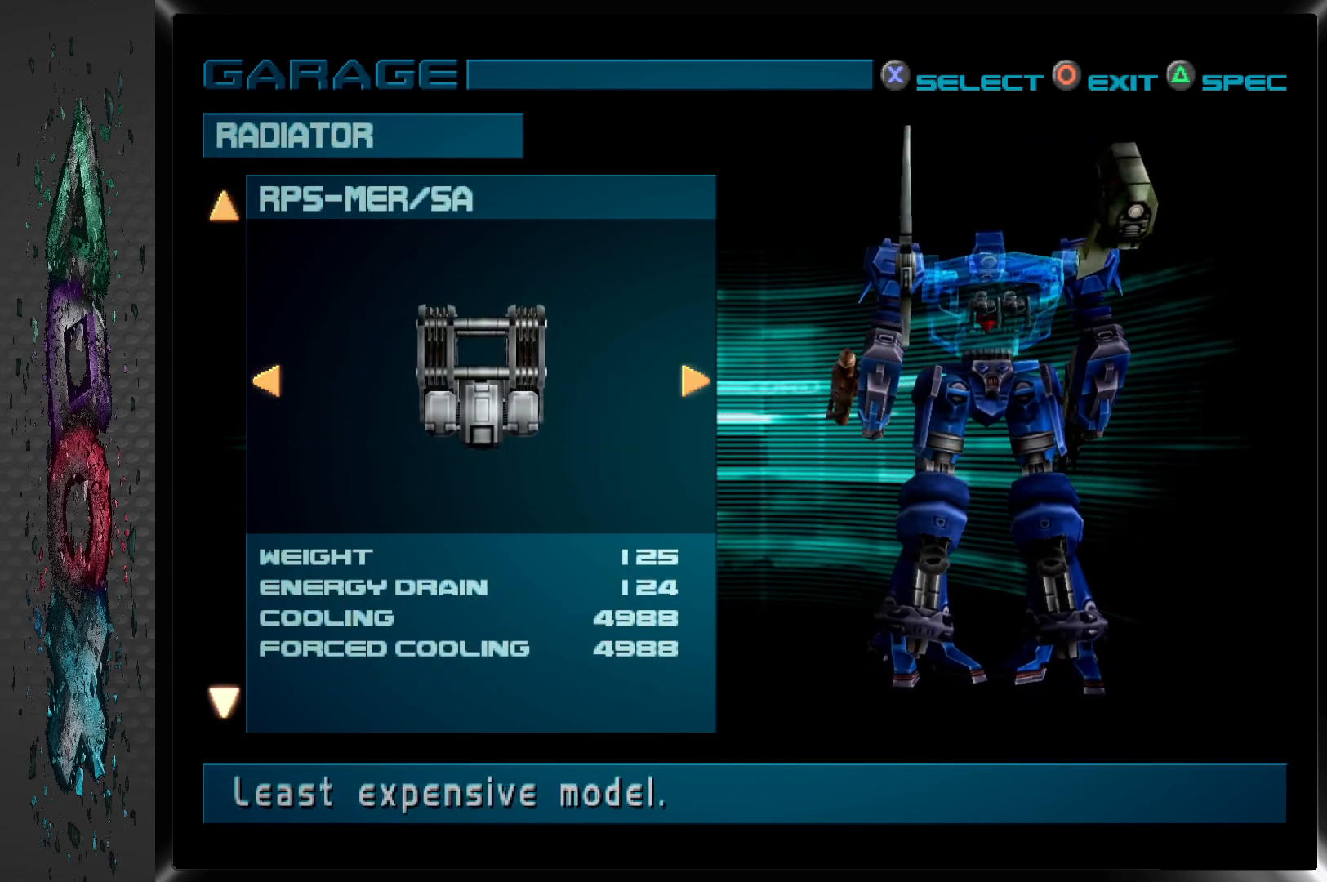
Gameplay with a controller (PlayStation layout); each line is a JSON object with the inputs held at the frame after it. "events" lists button and stick changes between this image and that frame as [ms after this image, input, new state], when the widget could be followed in between.
{"buttons": [], "left_stick": "center", "right_stick": "center", "events": []}
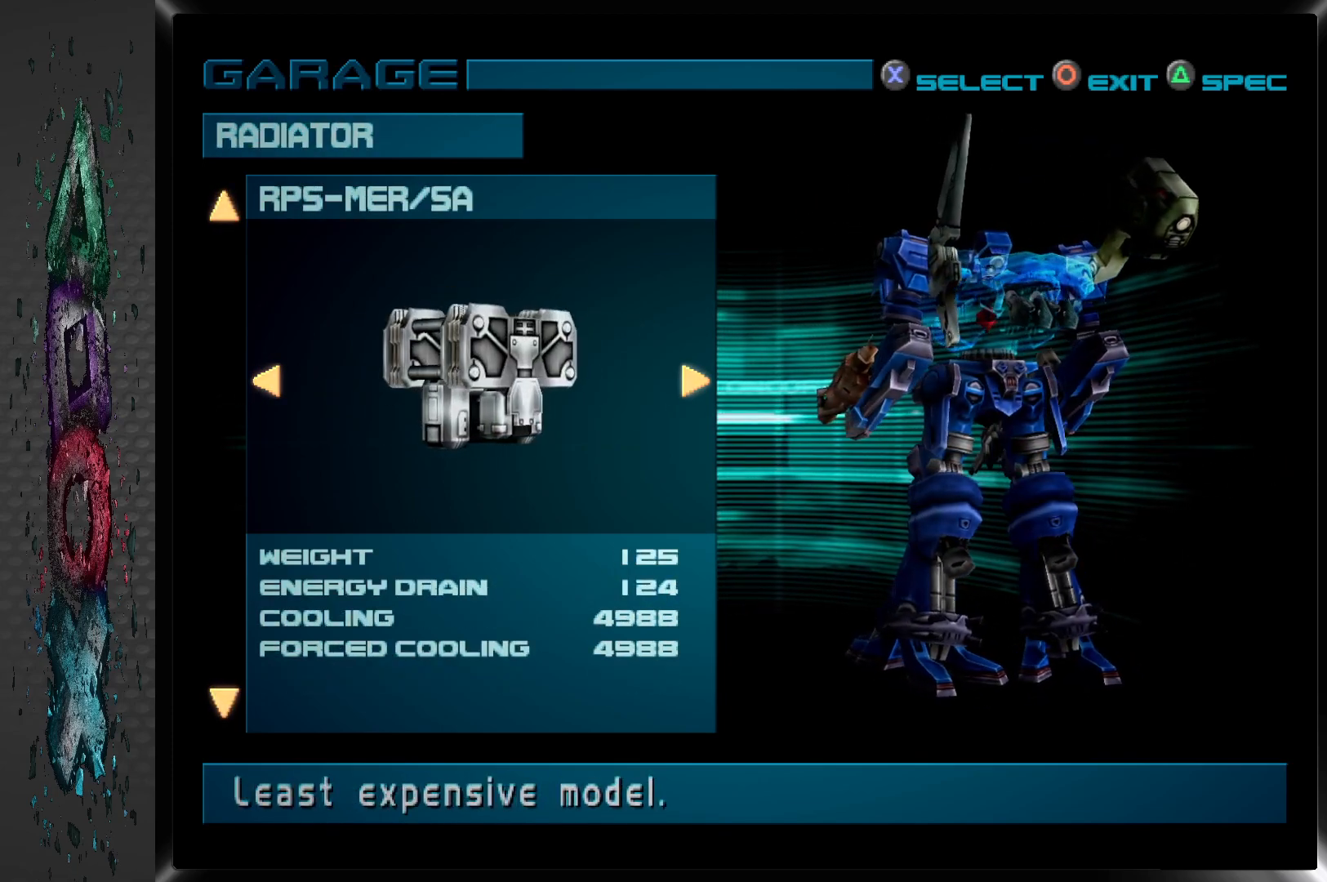
{"buttons": [], "left_stick": "center", "right_stick": "center", "events": [[233, "DPAD_UP", "down"], [400, "DPAD_UP", "up"]]}
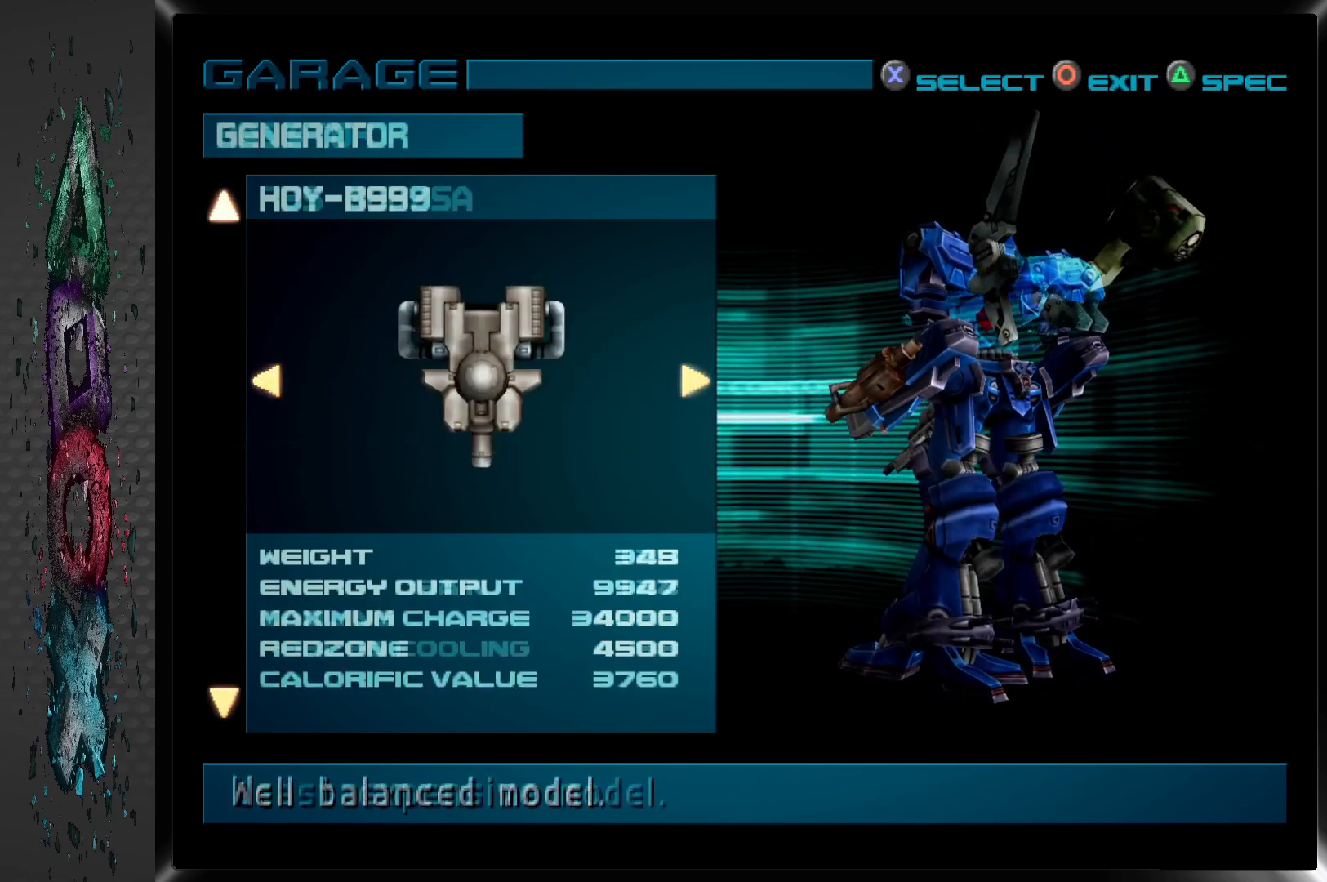
{"buttons": [], "left_stick": "center", "right_stick": "center", "events": [[133, "DPAD_UP", "down"], [300, "DPAD_UP", "up"]]}
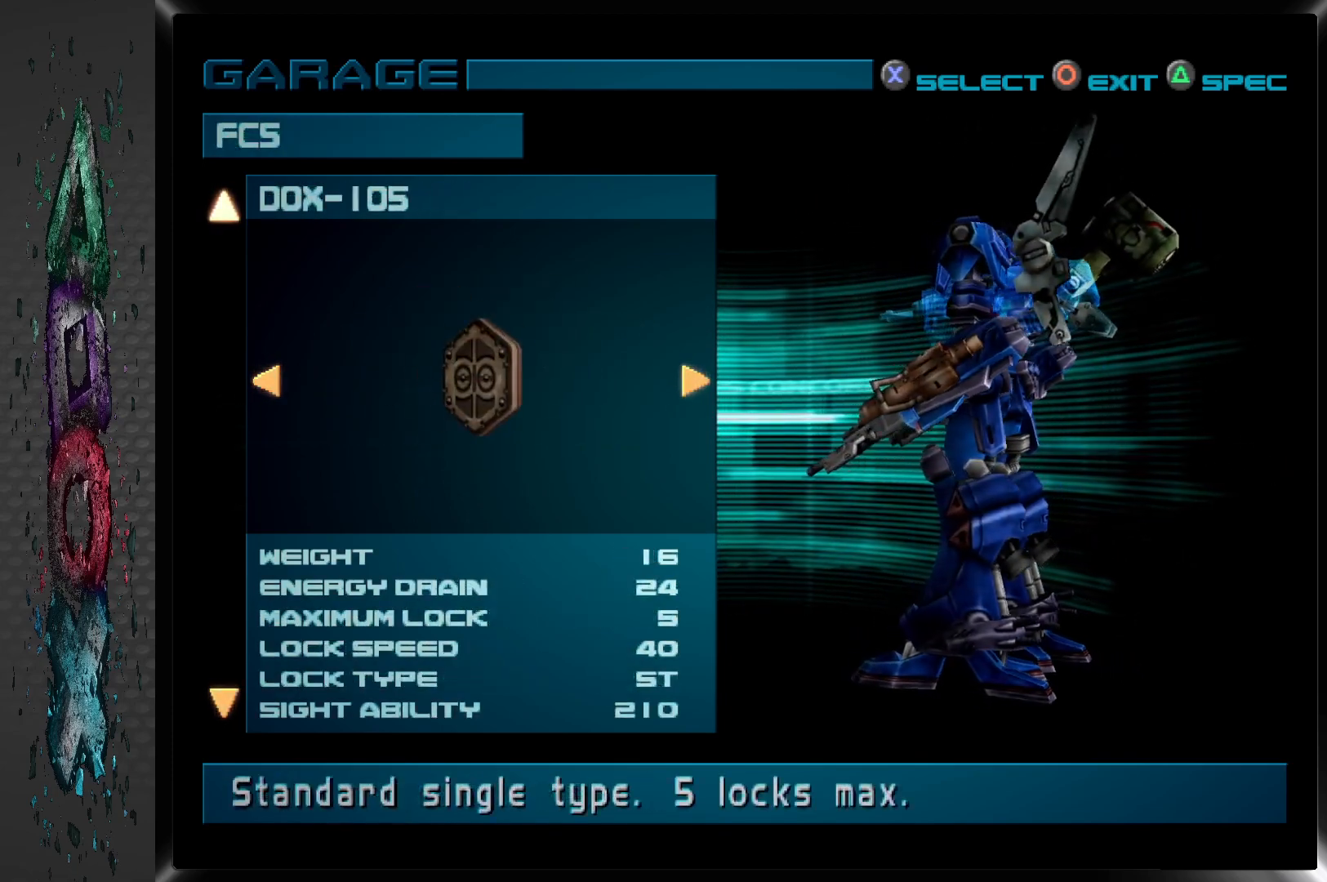
{"buttons": [], "left_stick": "center", "right_stick": "center", "events": []}
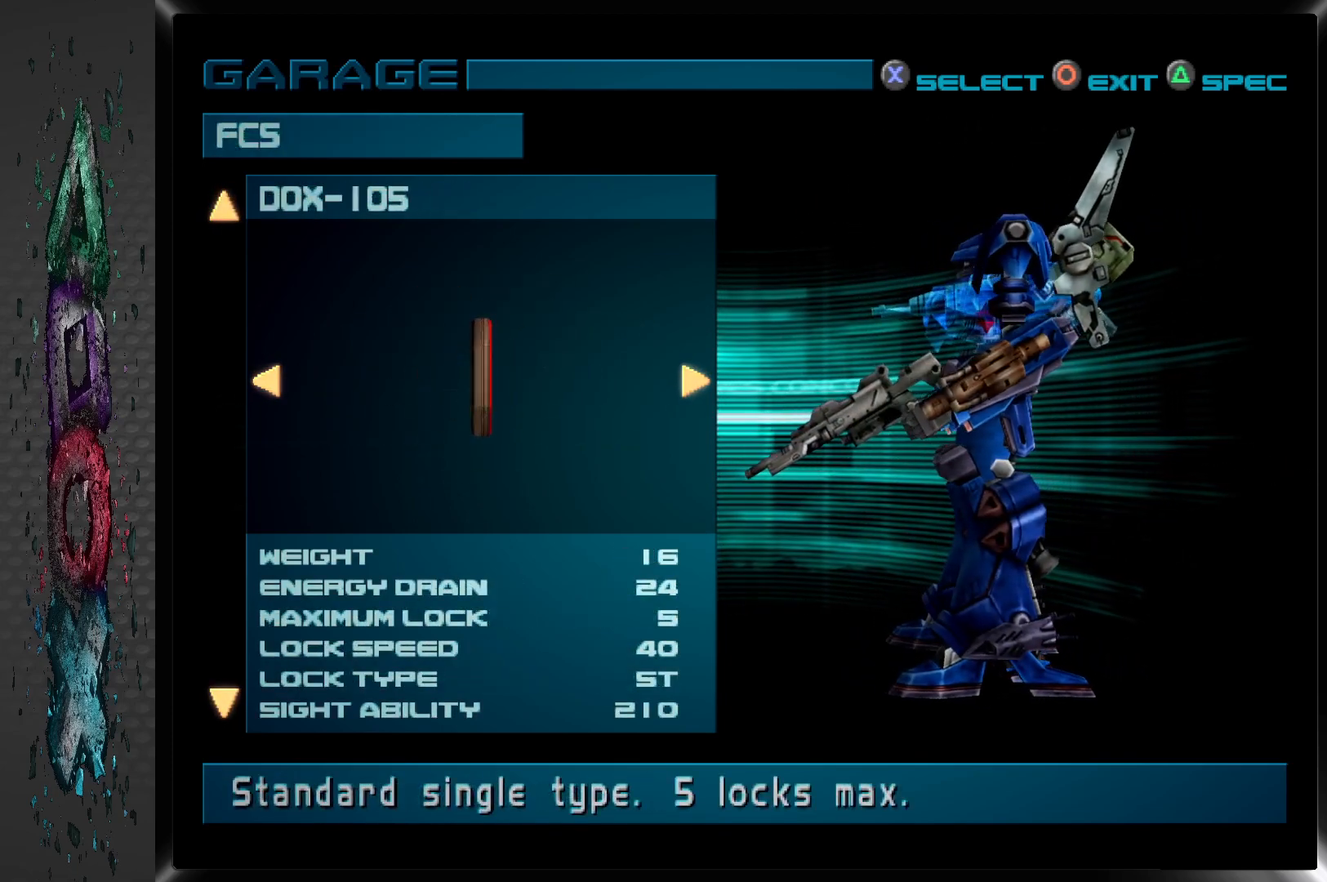
{"buttons": [], "left_stick": "center", "right_stick": "center", "events": [[333, "DPAD_DOWN", "down"], [483, "DPAD_DOWN", "up"]]}
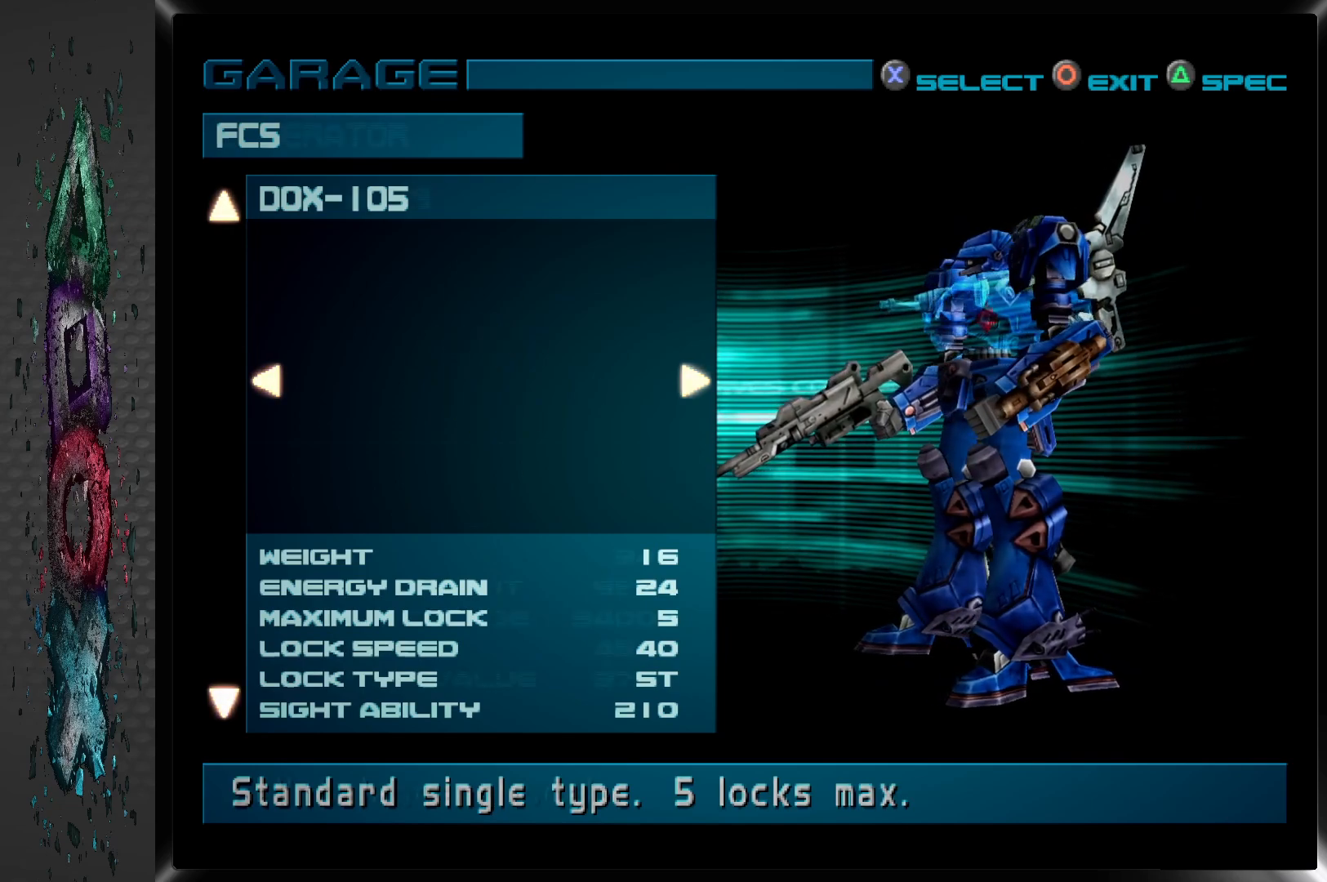
{"buttons": [], "left_stick": "center", "right_stick": "center", "events": [[250, "DPAD_DOWN", "down"], [367, "DPAD_DOWN", "up"]]}
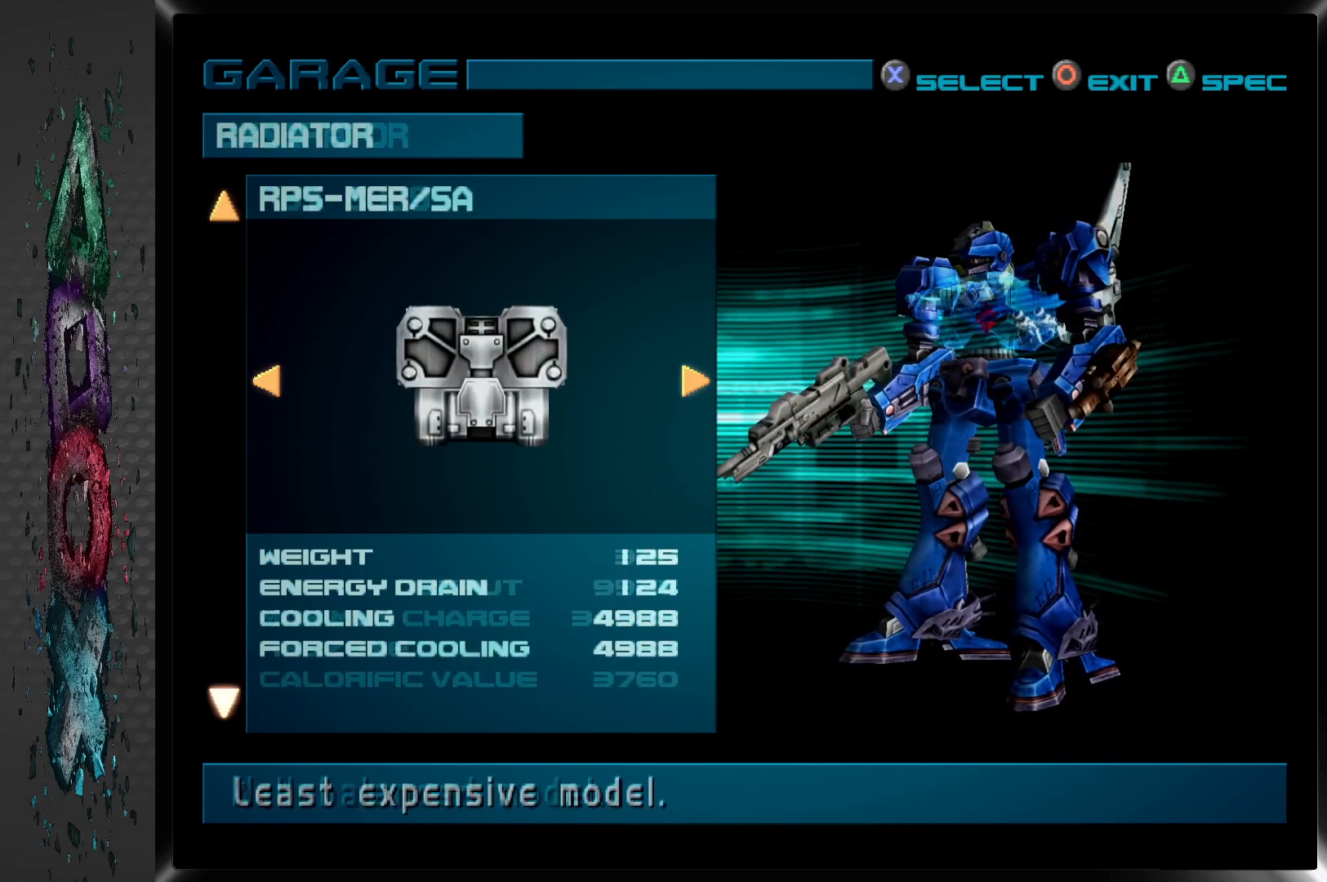
{"buttons": [], "left_stick": "center", "right_stick": "center", "events": []}
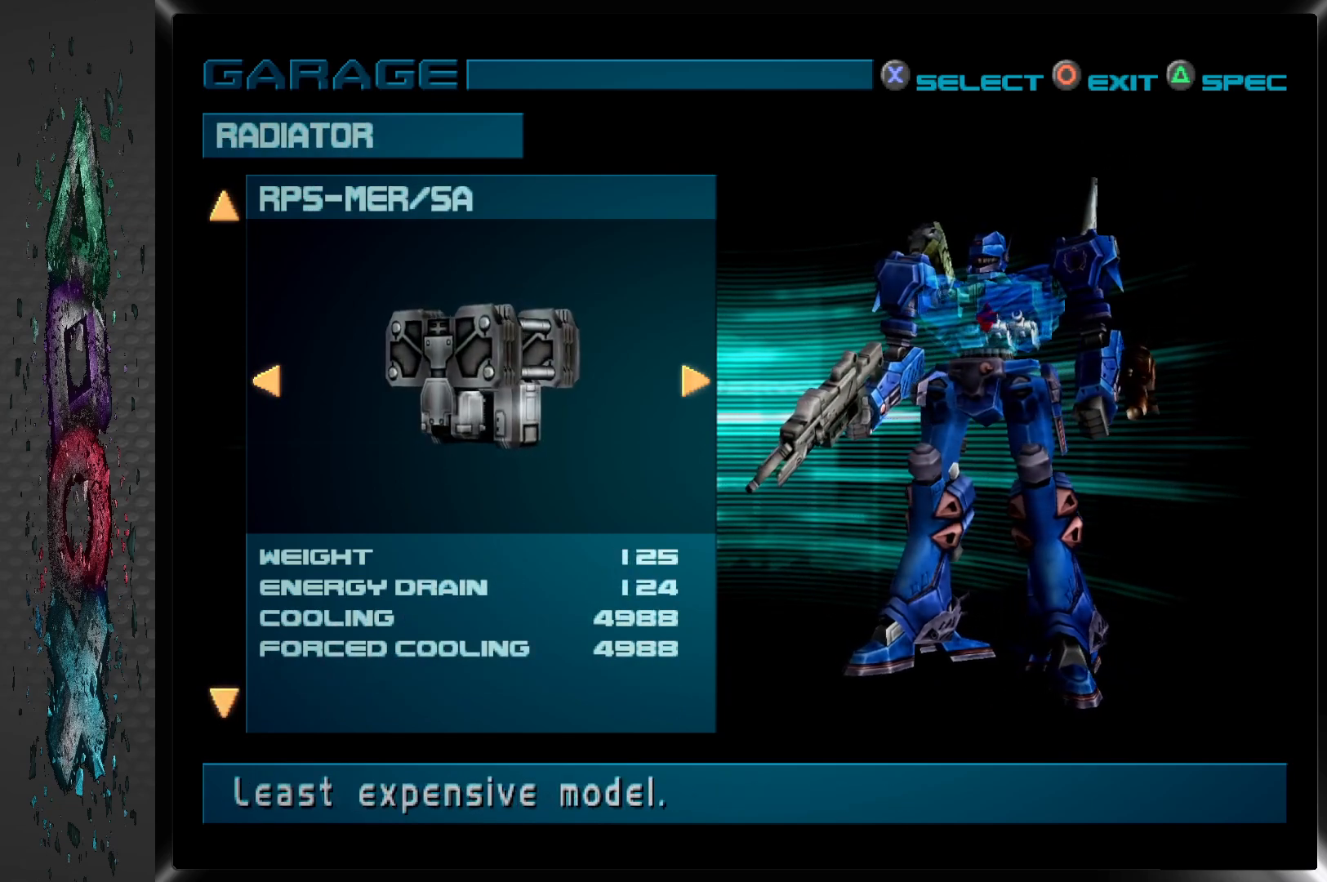
{"buttons": [], "left_stick": "center", "right_stick": "center", "events": []}
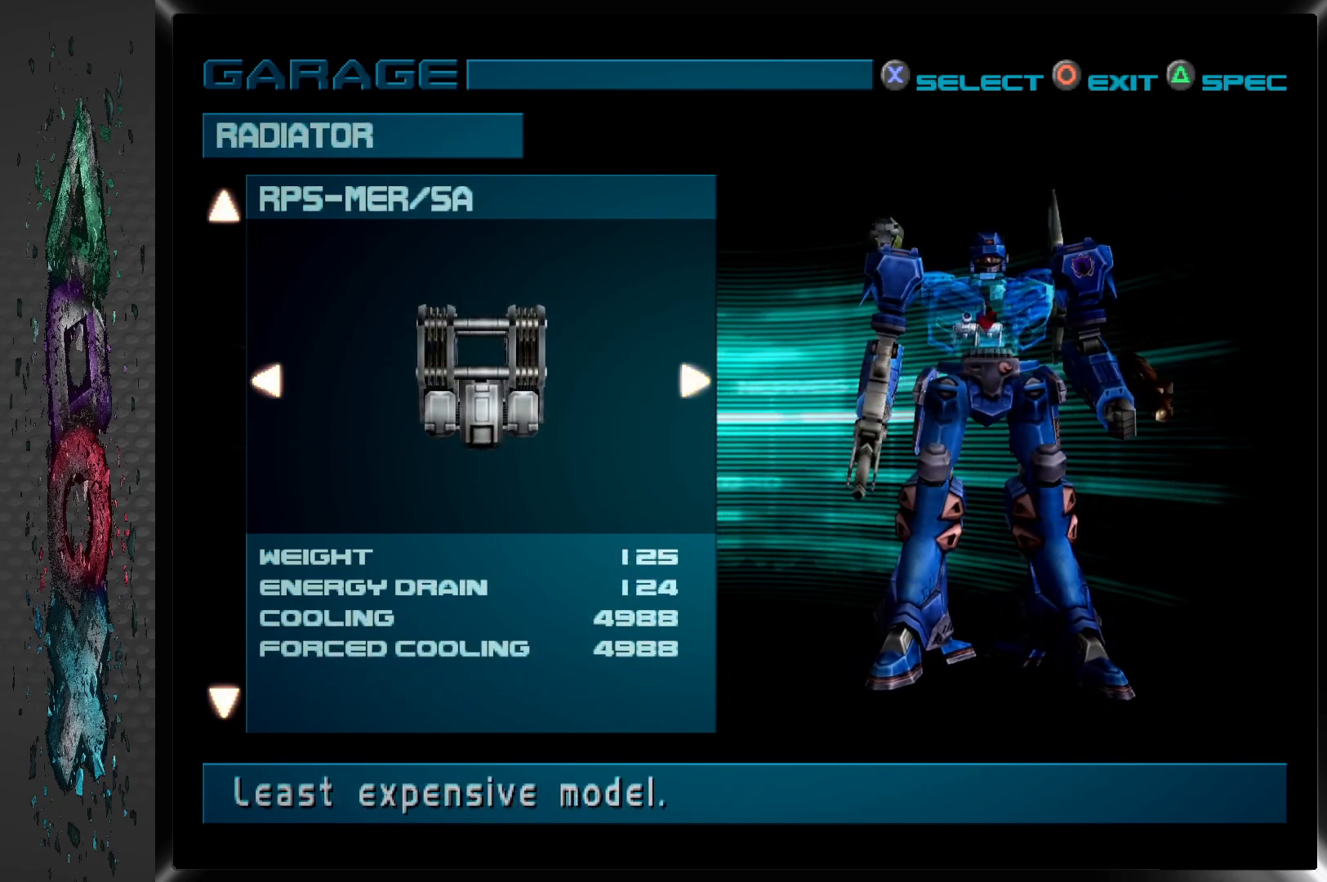
{"buttons": [], "left_stick": "center", "right_stick": "center", "events": []}
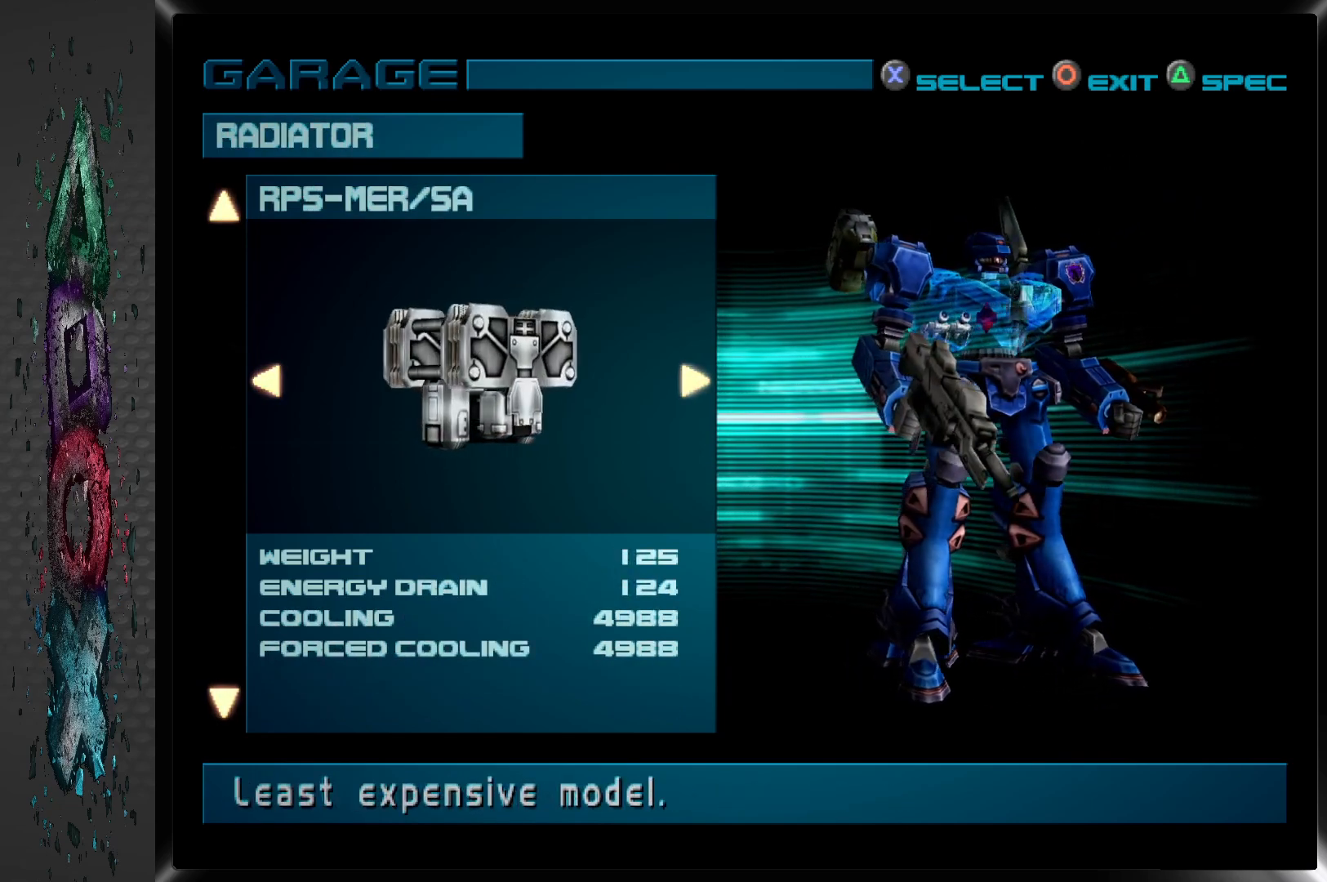
{"buttons": [], "left_stick": "center", "right_stick": "center", "events": []}
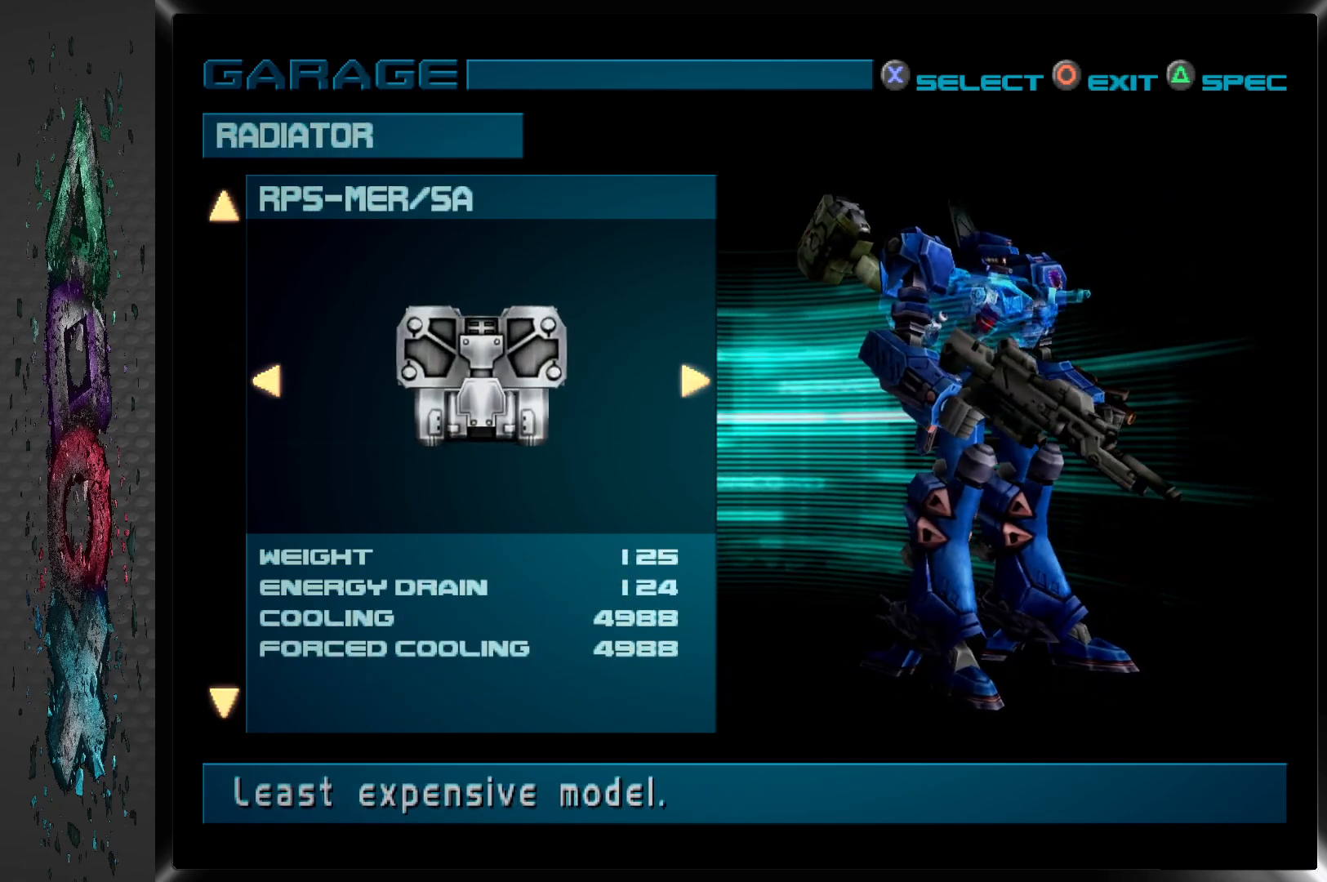
{"buttons": [], "left_stick": "center", "right_stick": "center", "events": []}
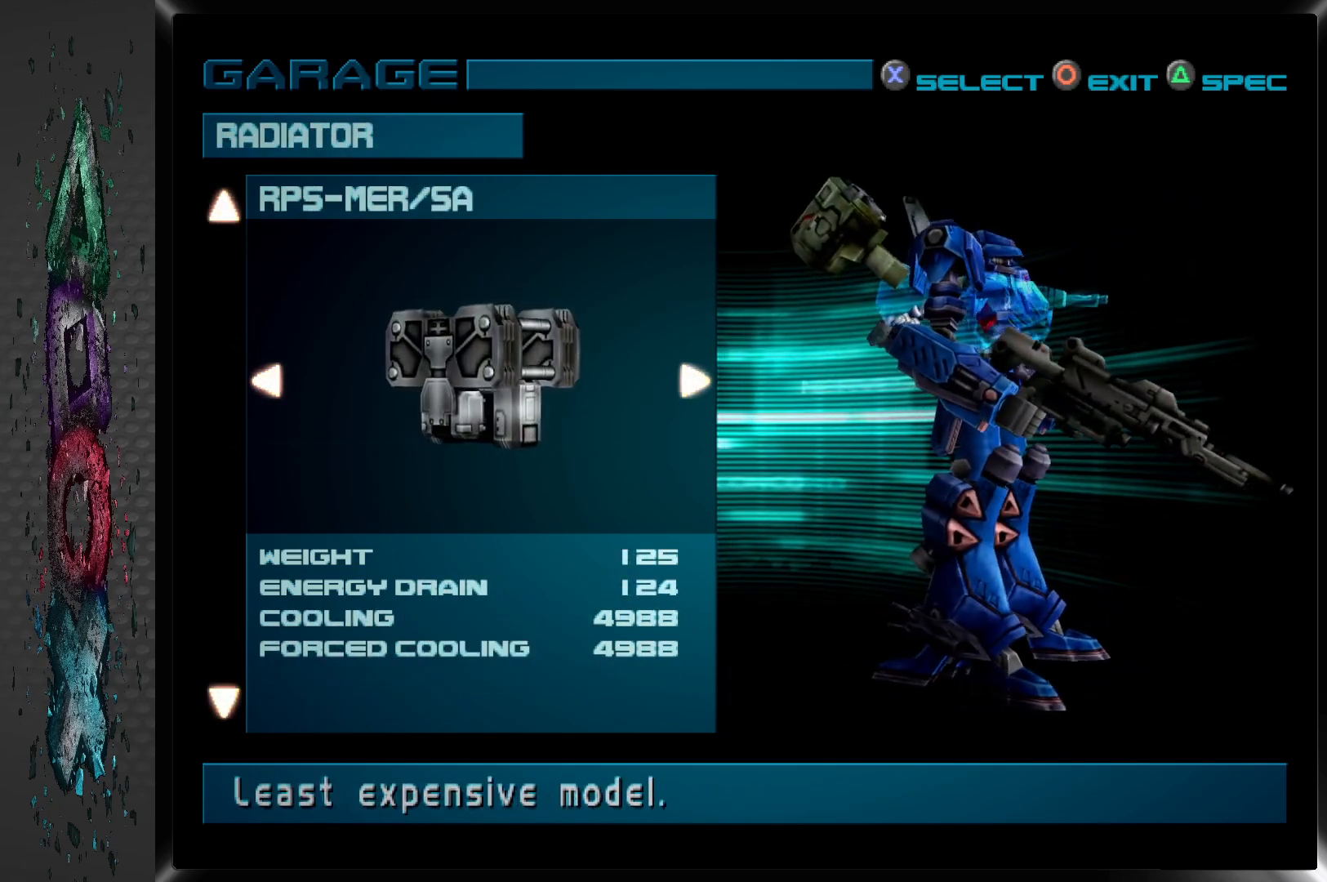
{"buttons": [], "left_stick": "center", "right_stick": "center", "events": [[150, "DPAD_RIGHT", "down"], [283, "DPAD_RIGHT", "up"]]}
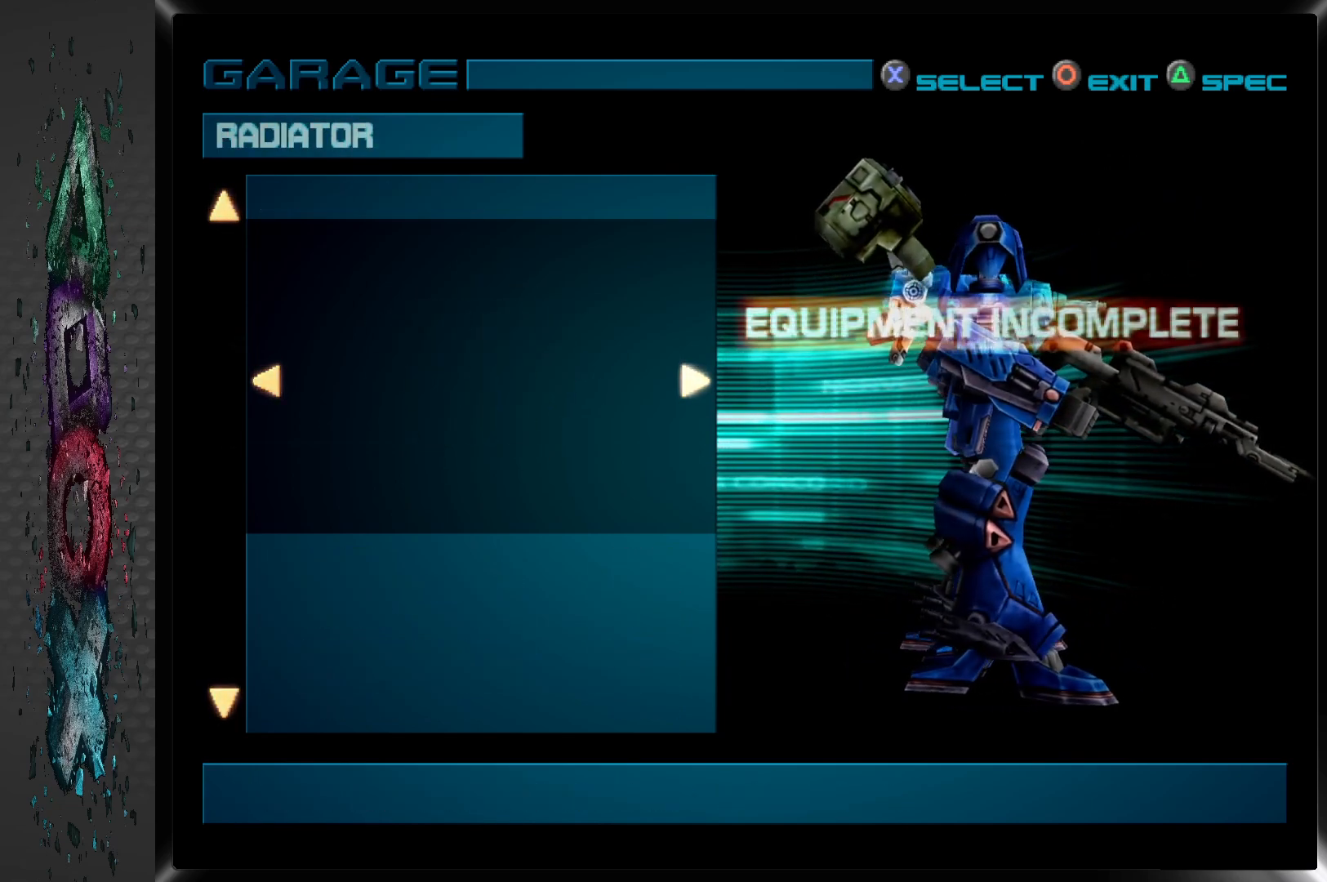
{"buttons": [], "left_stick": "center", "right_stick": "center", "events": [[317, "DPAD_LEFT", "down"], [433, "DPAD_LEFT", "up"]]}
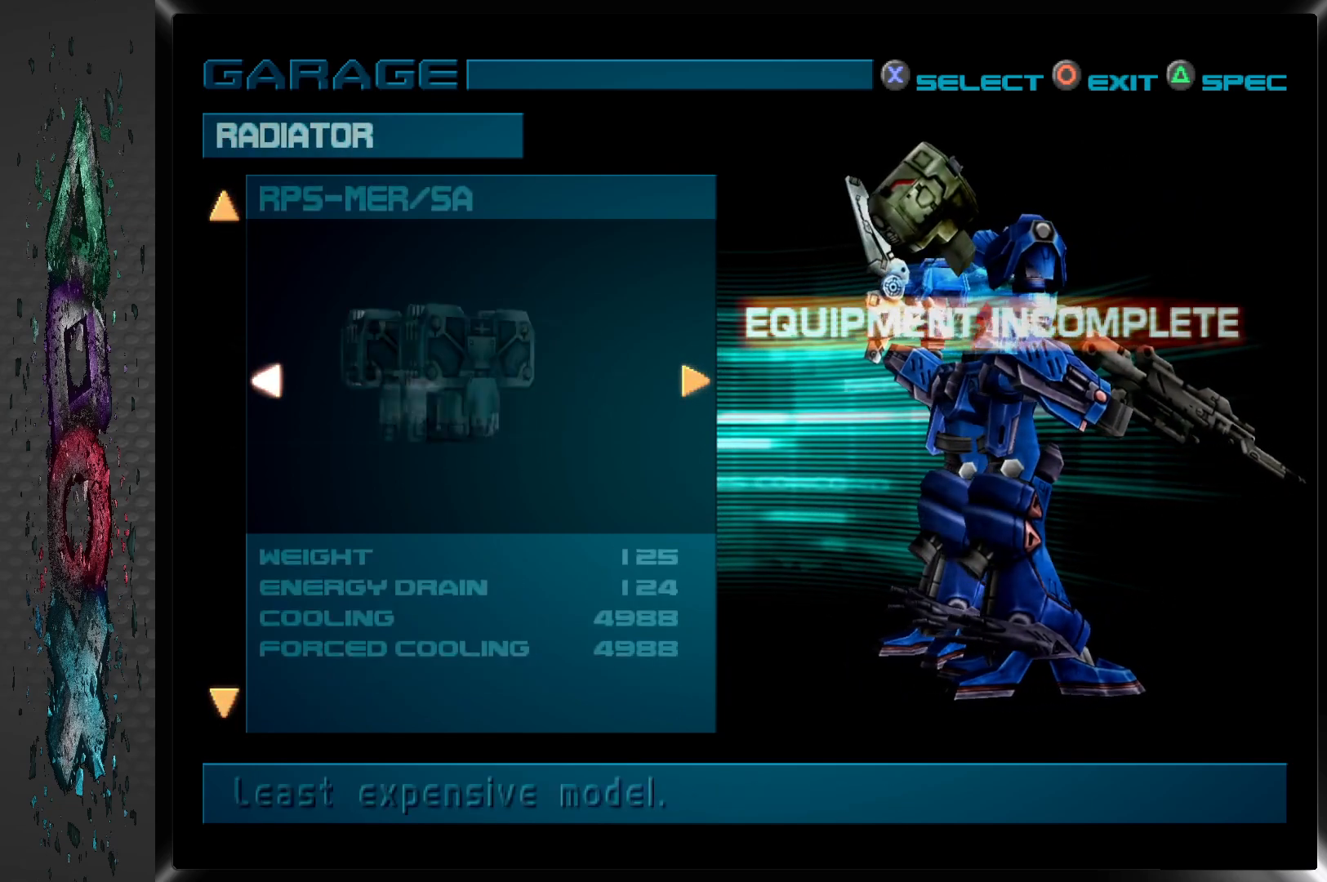
{"buttons": [], "left_stick": "center", "right_stick": "center", "events": [[150, "DPAD_UP", "down"], [267, "DPAD_UP", "up"], [350, "DPAD_UP", "down"], [467, "DPAD_UP", "up"]]}
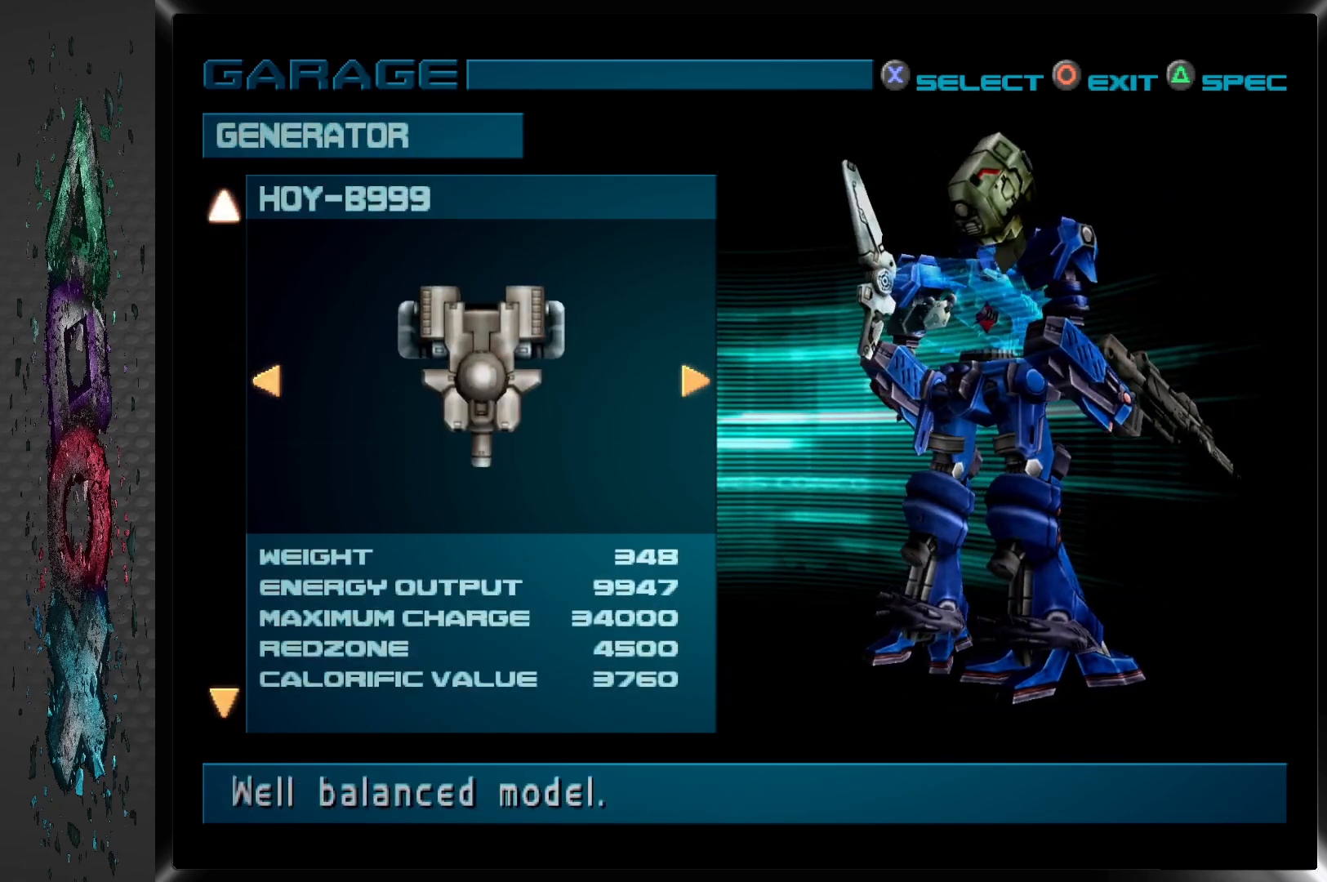
{"buttons": ["DPAD_UP"], "left_stick": "center", "right_stick": "center", "events": [[50, "DPAD_UP", "down"], [150, "DPAD_UP", "up"], [217, "DPAD_UP", "down"], [333, "DPAD_UP", "up"], [417, "DPAD_UP", "down"]]}
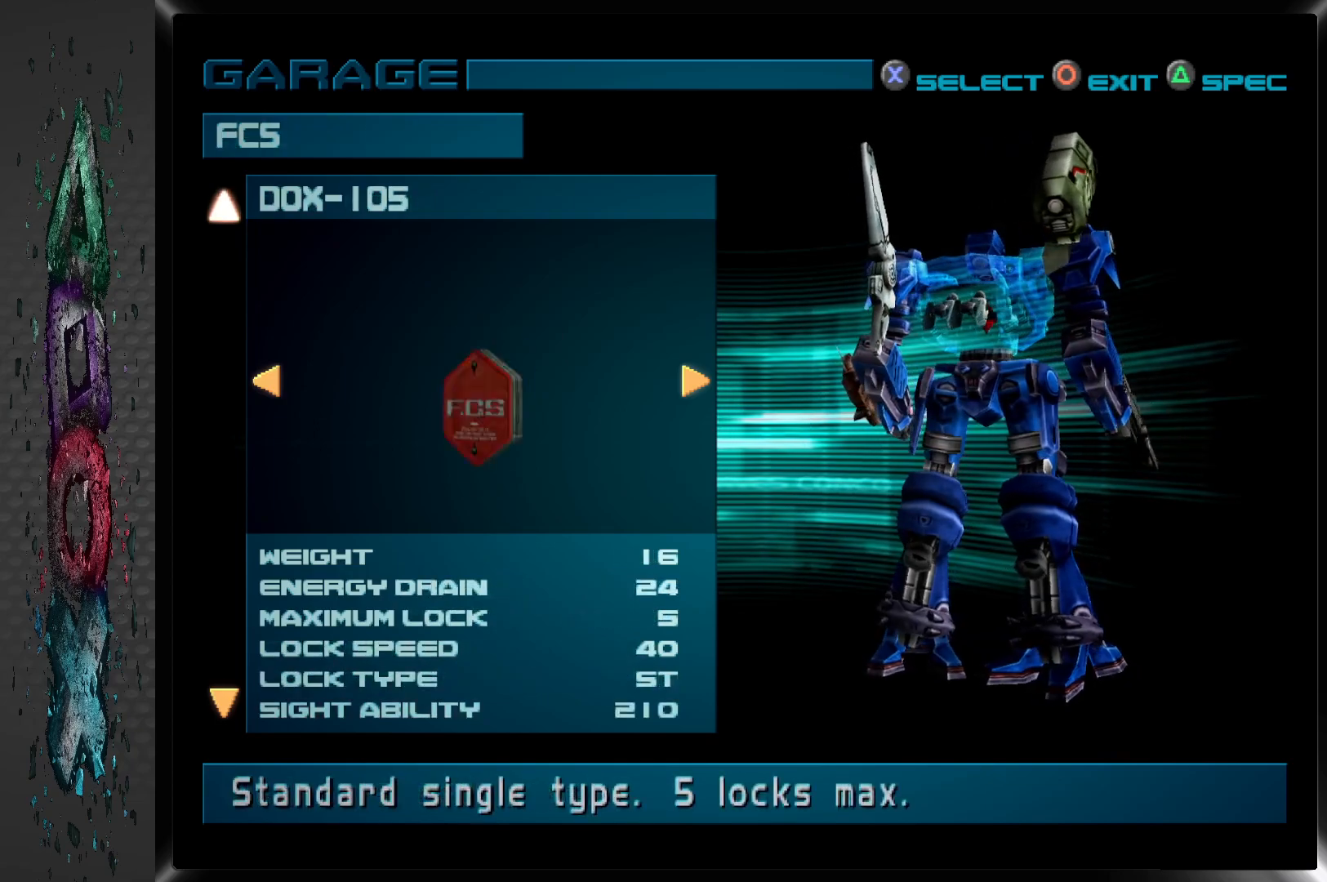
{"buttons": [], "left_stick": "center", "right_stick": "center", "events": [[17, "DPAD_UP", "up"], [183, "DPAD_UP", "down"], [300, "DPAD_UP", "up"], [367, "DPAD_UP", "down"], [500, "DPAD_UP", "up"]]}
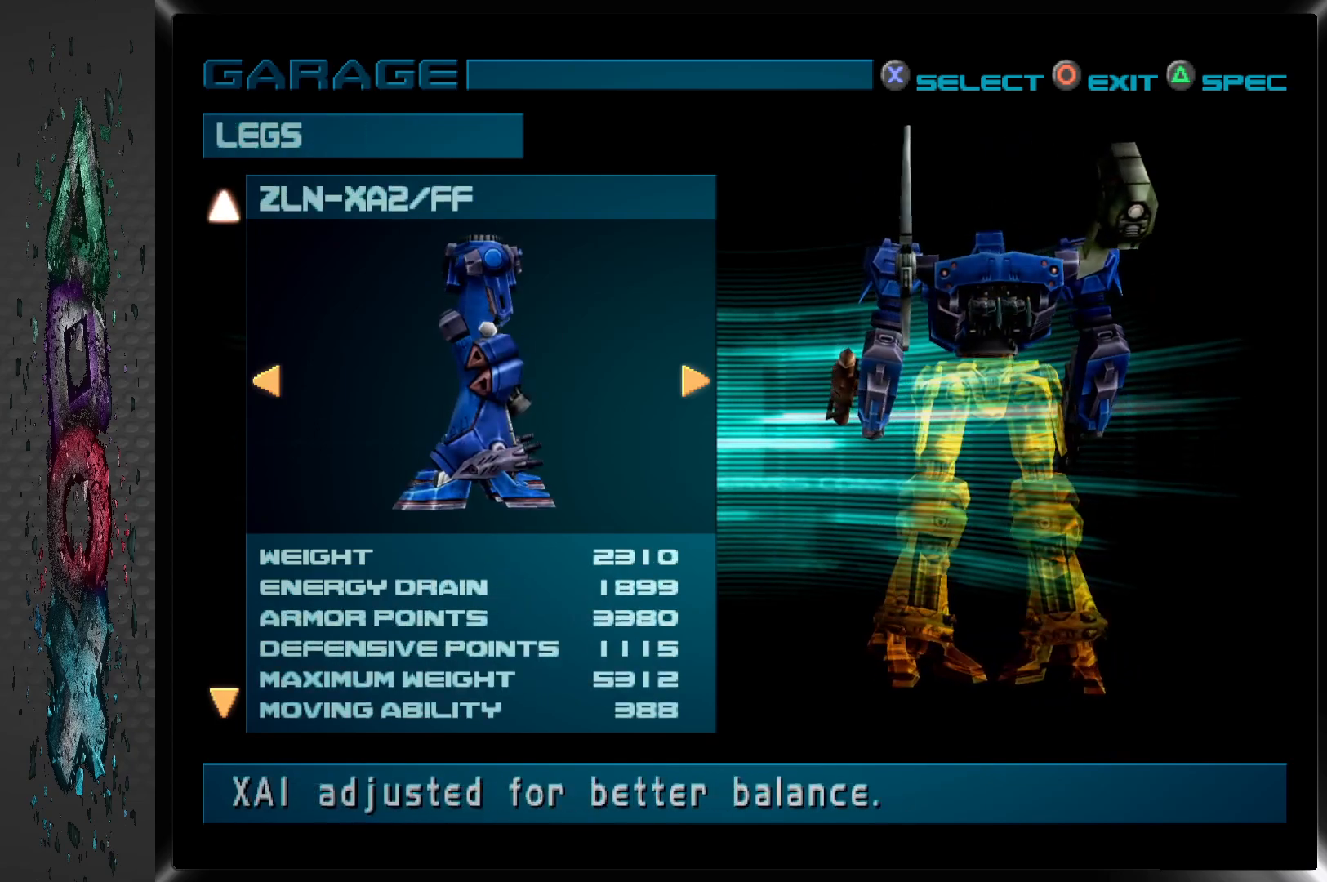
{"buttons": ["DPAD_UP"], "left_stick": "center", "right_stick": "center", "events": [[50, "DPAD_UP", "down"], [183, "DPAD_UP", "up"], [250, "DPAD_UP", "down"], [350, "DPAD_UP", "up"], [433, "DPAD_UP", "down"]]}
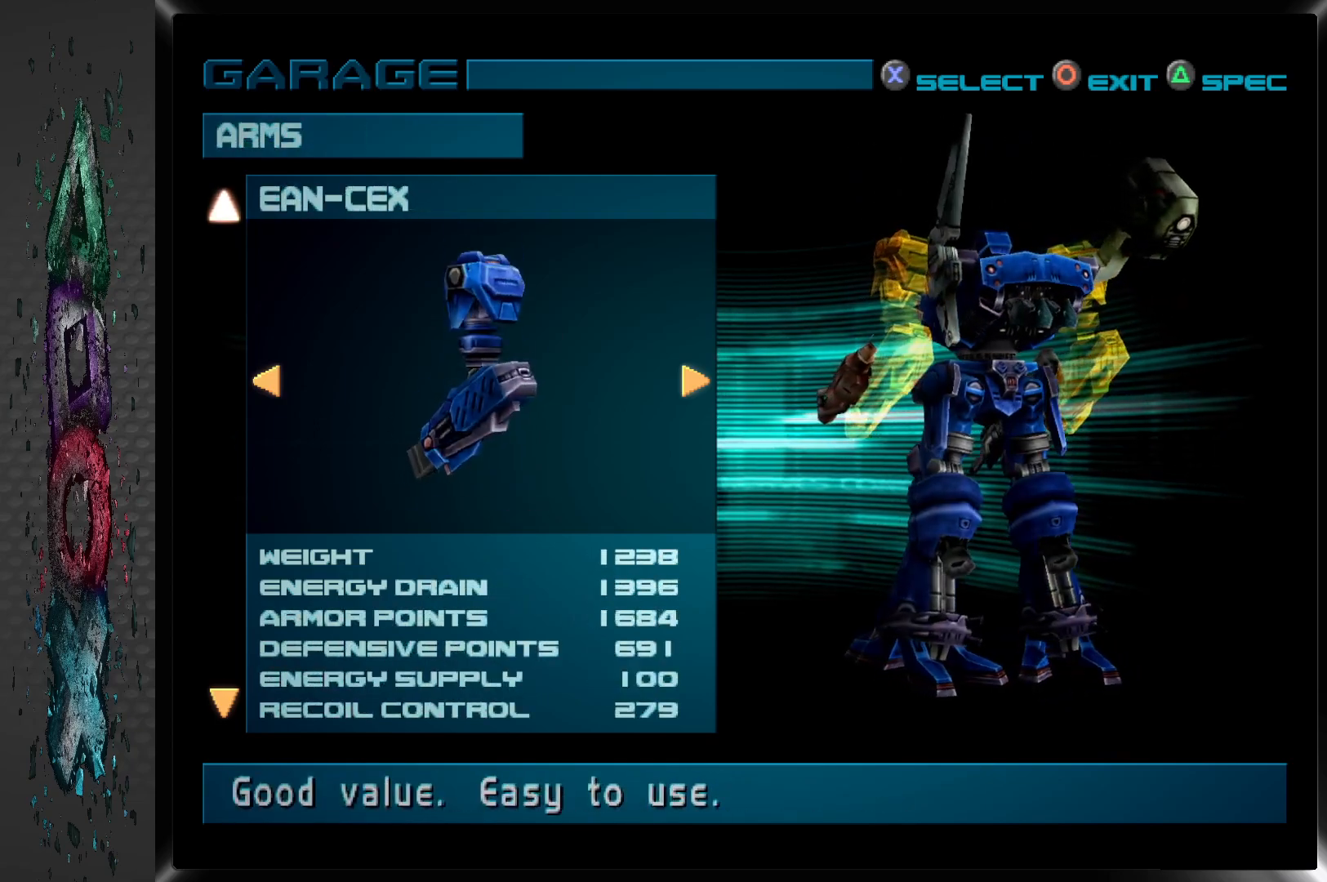
{"buttons": [], "left_stick": "center", "right_stick": "center", "events": [[50, "DPAD_UP", "up"], [117, "DPAD_UP", "down"], [233, "DPAD_UP", "up"], [350, "DPAD_UP", "down"], [483, "DPAD_UP", "up"]]}
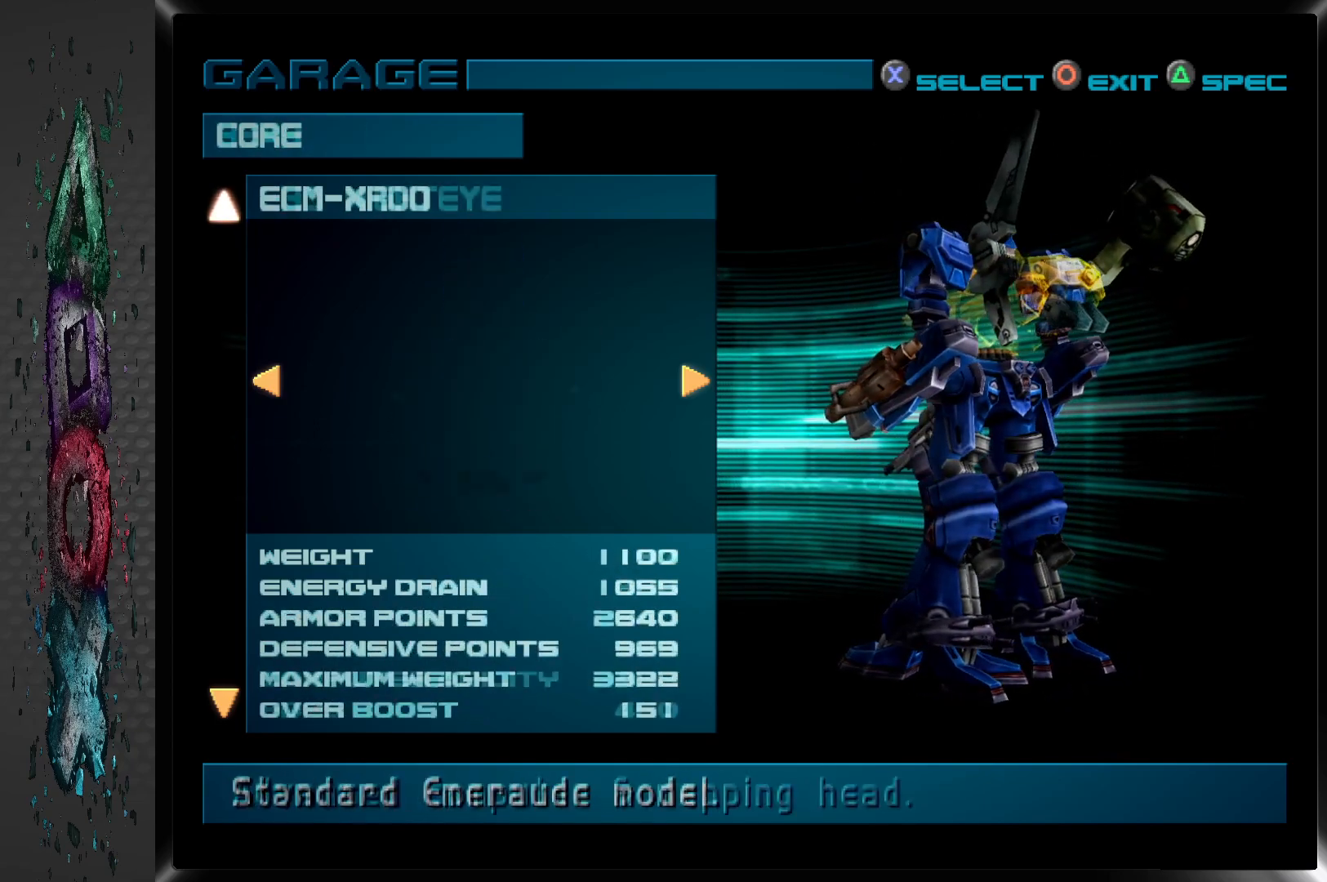
{"buttons": [], "left_stick": "center", "right_stick": "center", "events": [[167, "DPAD_UP", "down"], [317, "DPAD_UP", "up"]]}
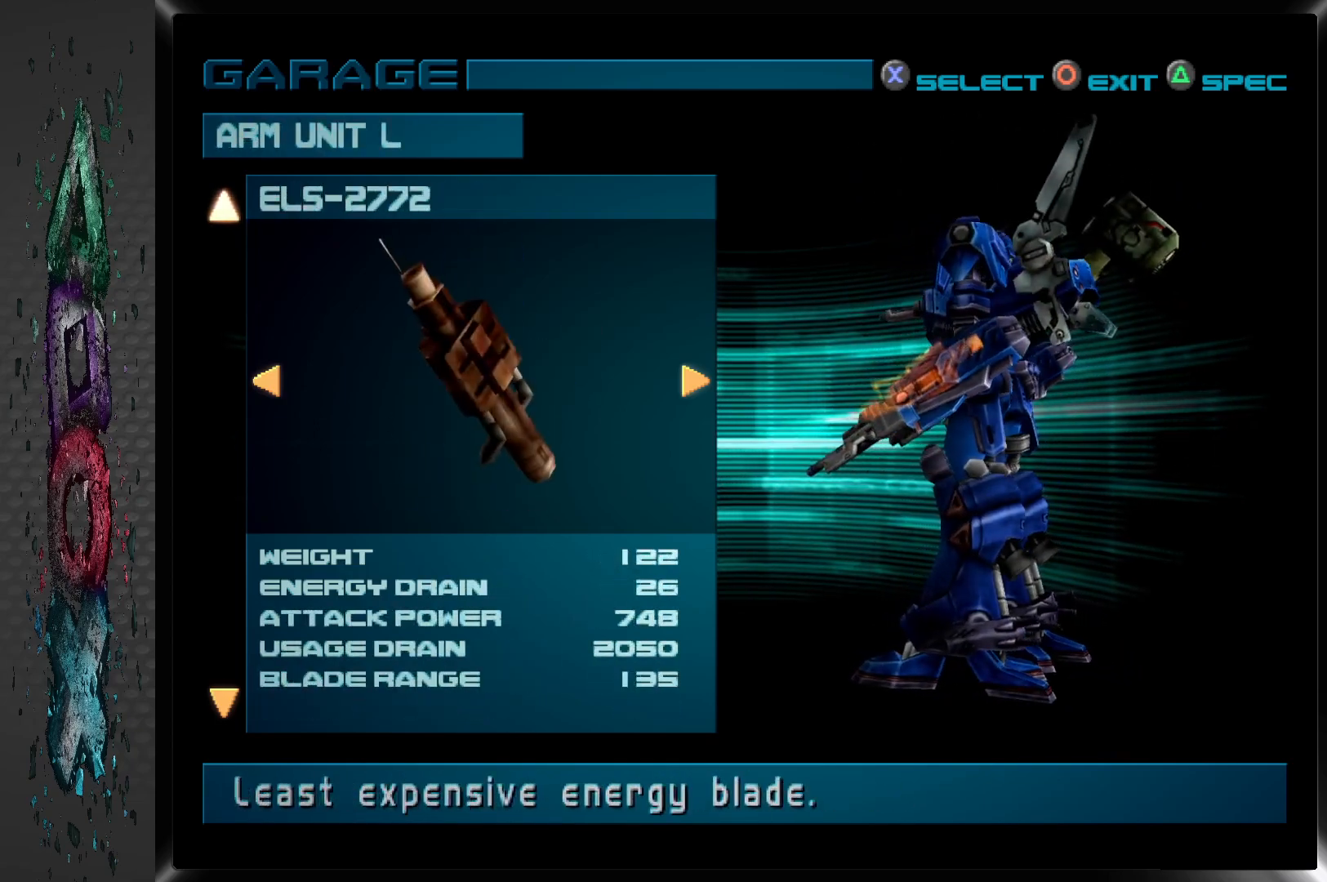
{"buttons": [], "left_stick": "center", "right_stick": "center", "events": [[167, "DPAD_UP", "down"], [333, "DPAD_UP", "up"]]}
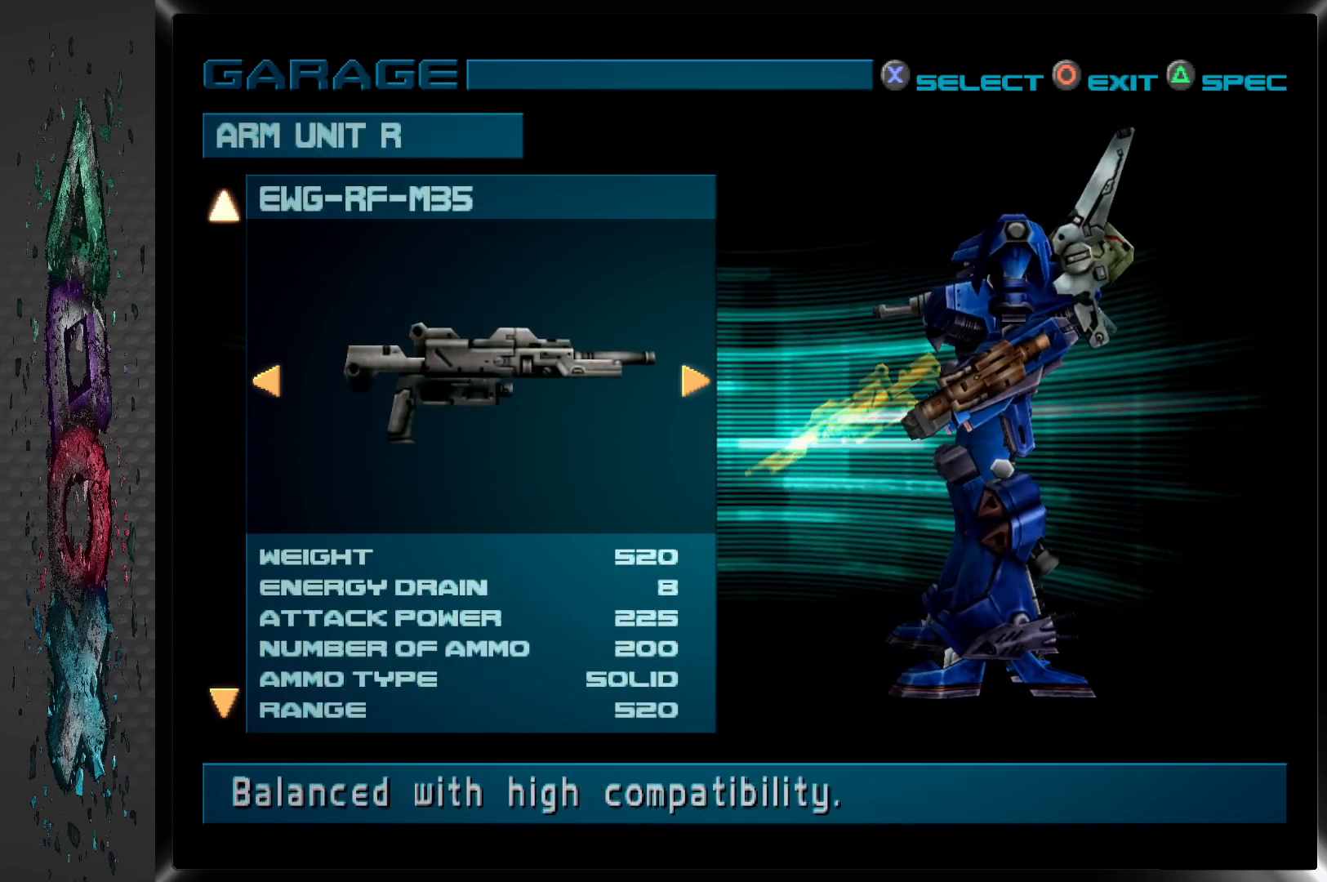
{"buttons": [], "left_stick": "center", "right_stick": "center", "events": [[167, "DPAD_UP", "down"], [267, "DPAD_UP", "up"]]}
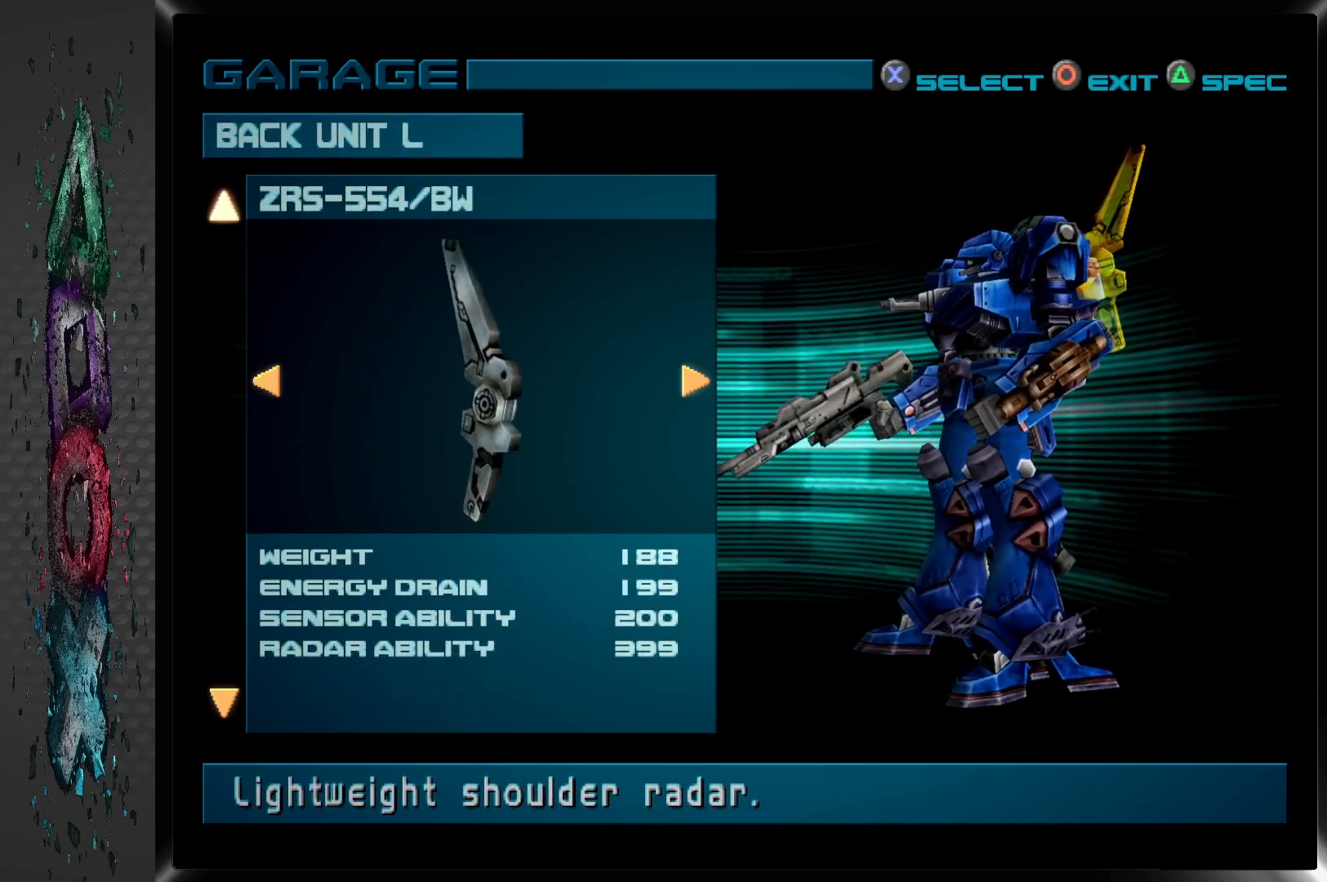
{"buttons": [], "left_stick": "center", "right_stick": "center", "events": []}
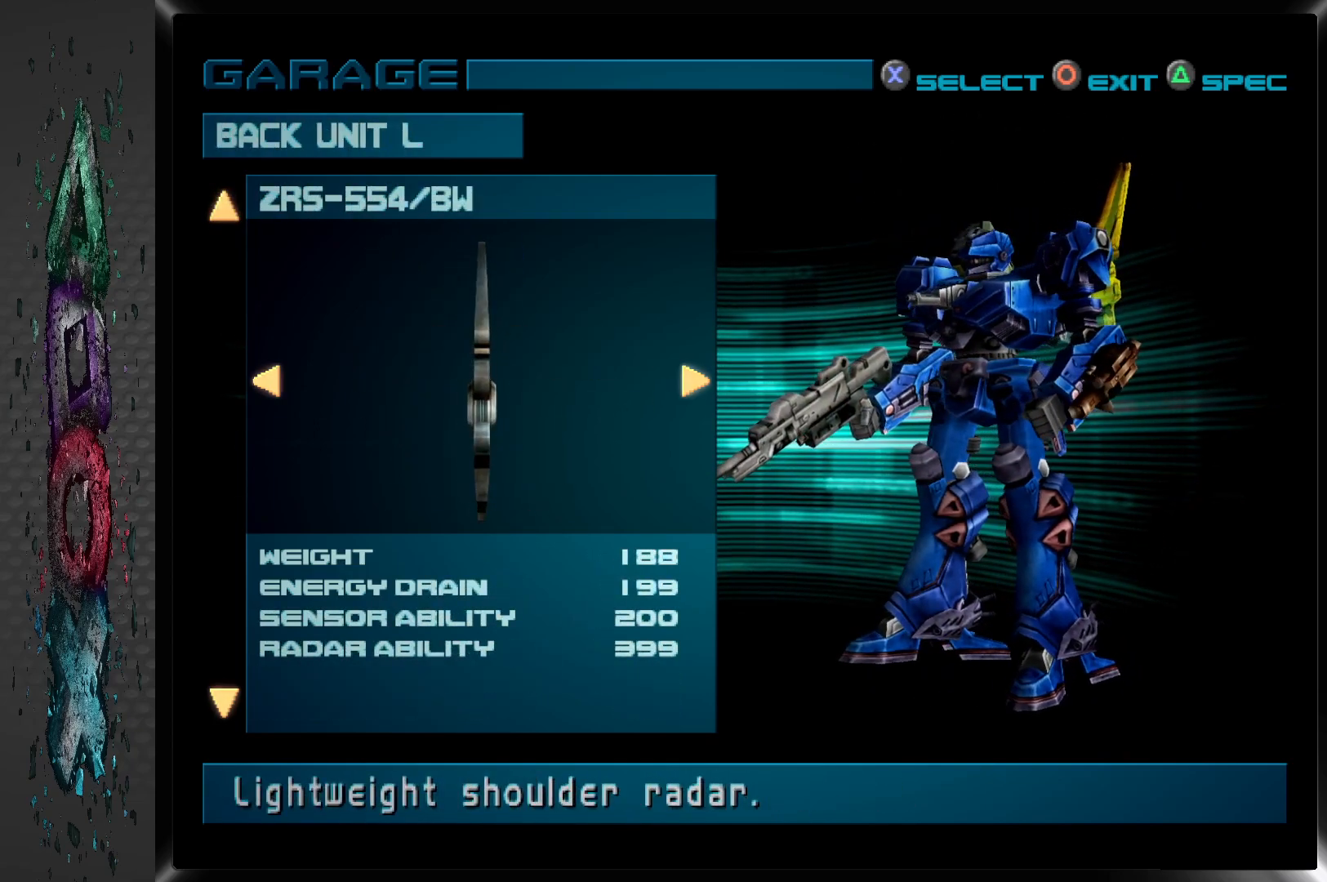
{"buttons": [], "left_stick": "center", "right_stick": "center", "events": [[133, "DPAD_RIGHT", "down"], [283, "DPAD_RIGHT", "up"]]}
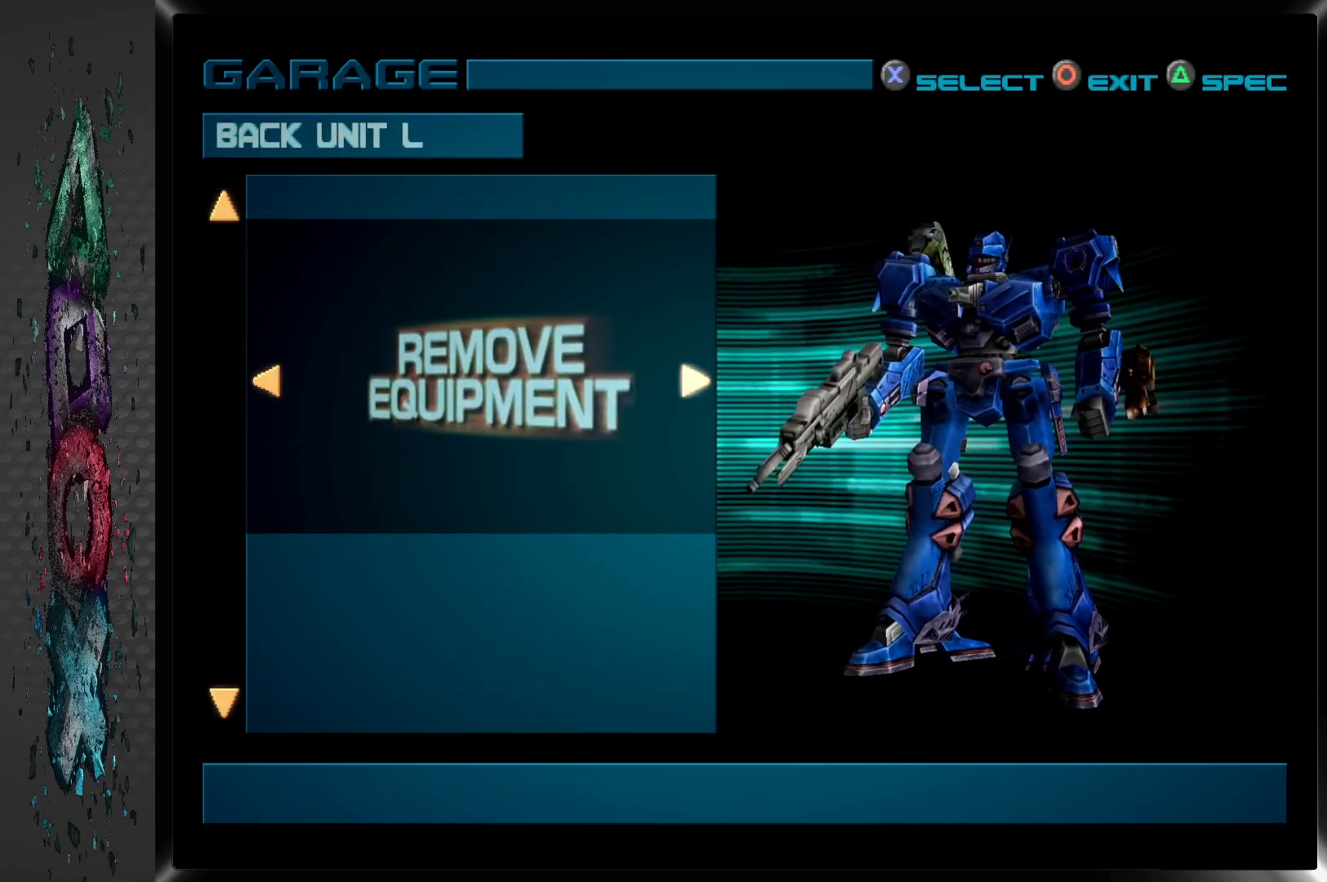
{"buttons": [], "left_stick": "center", "right_stick": "center", "events": [[350, "DPAD_RIGHT", "down"], [500, "DPAD_RIGHT", "up"]]}
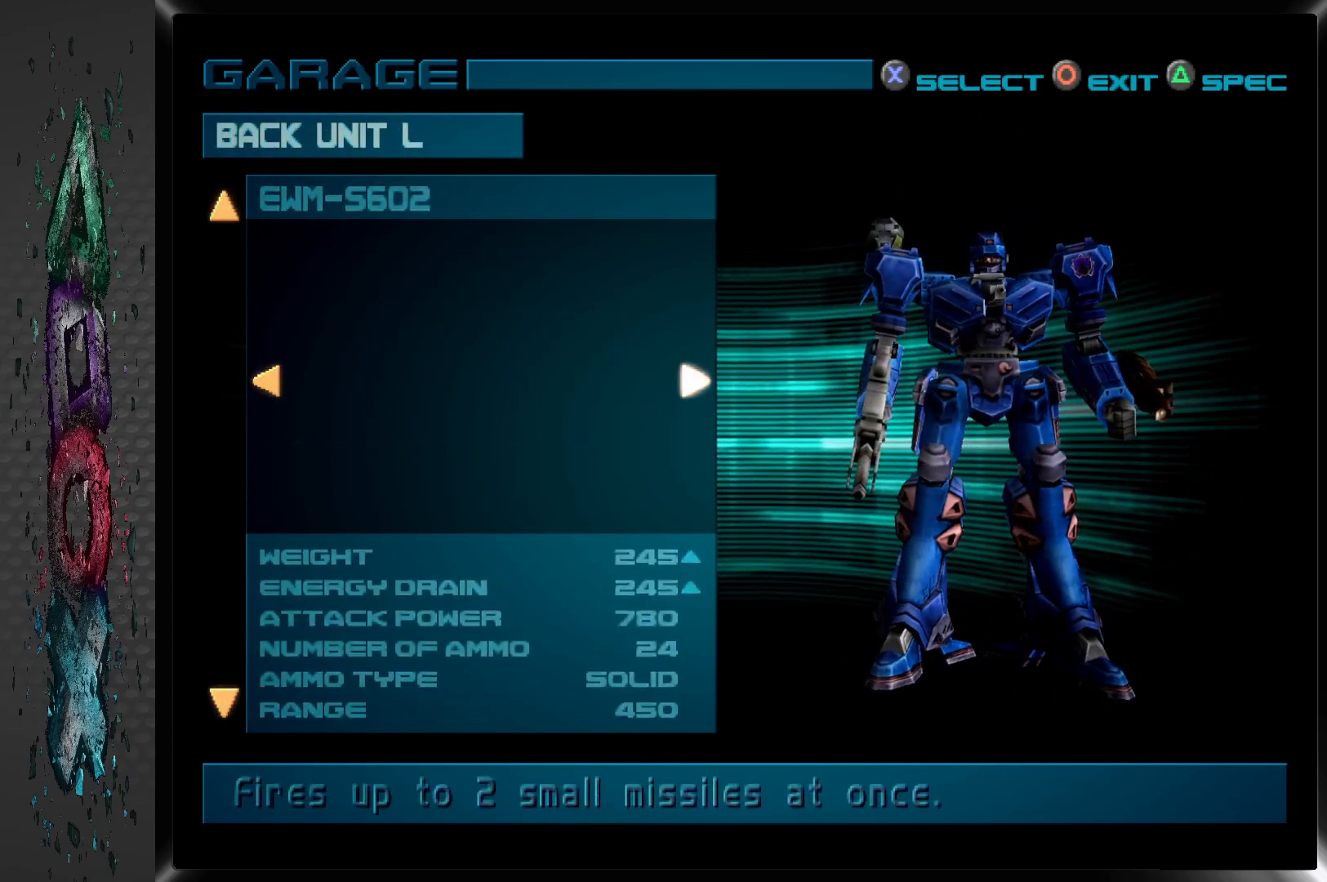
{"buttons": [], "left_stick": "center", "right_stick": "center", "events": []}
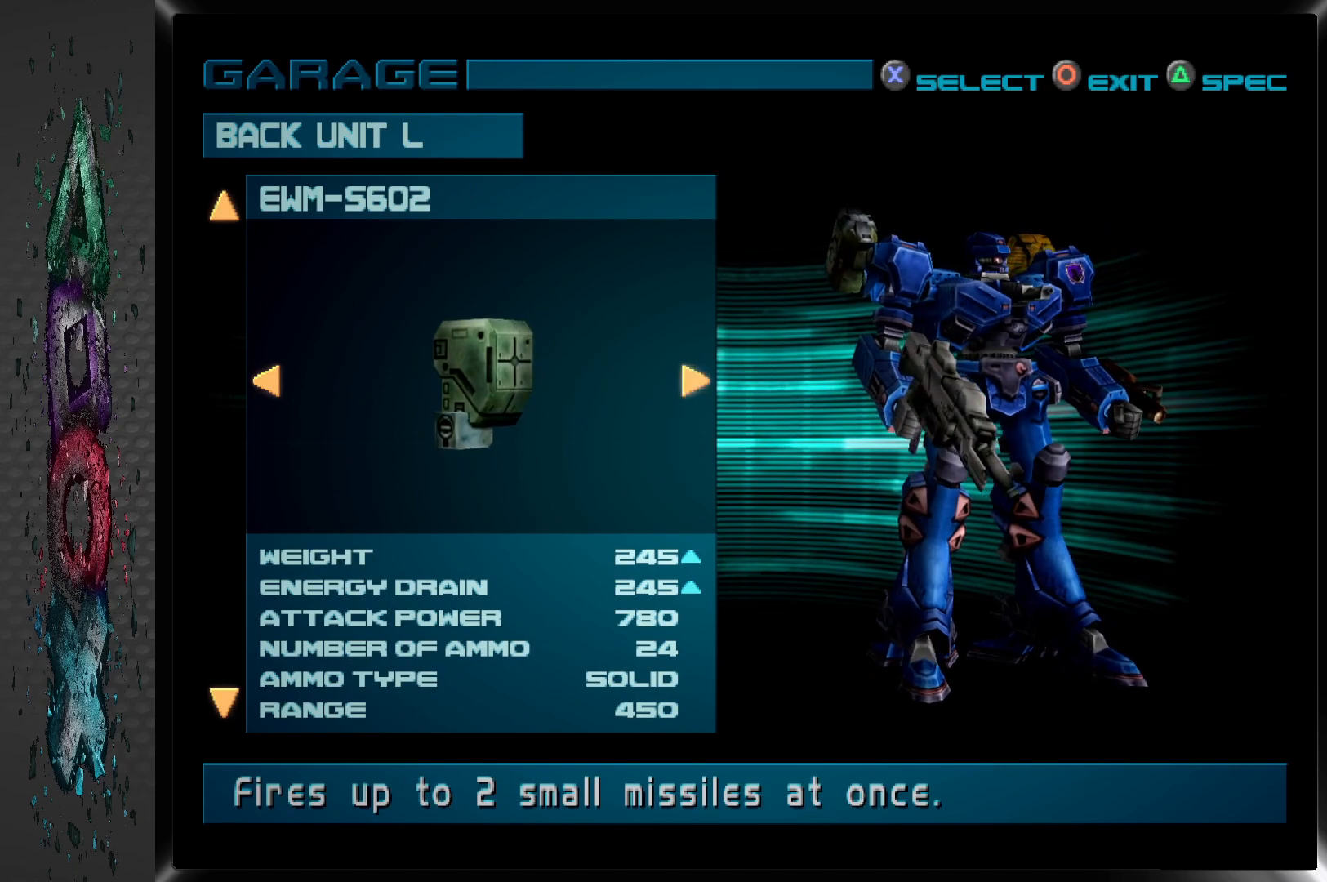
{"buttons": [], "left_stick": "center", "right_stick": "center", "events": [[67, "DPAD_RIGHT", "down"], [267, "DPAD_RIGHT", "up"]]}
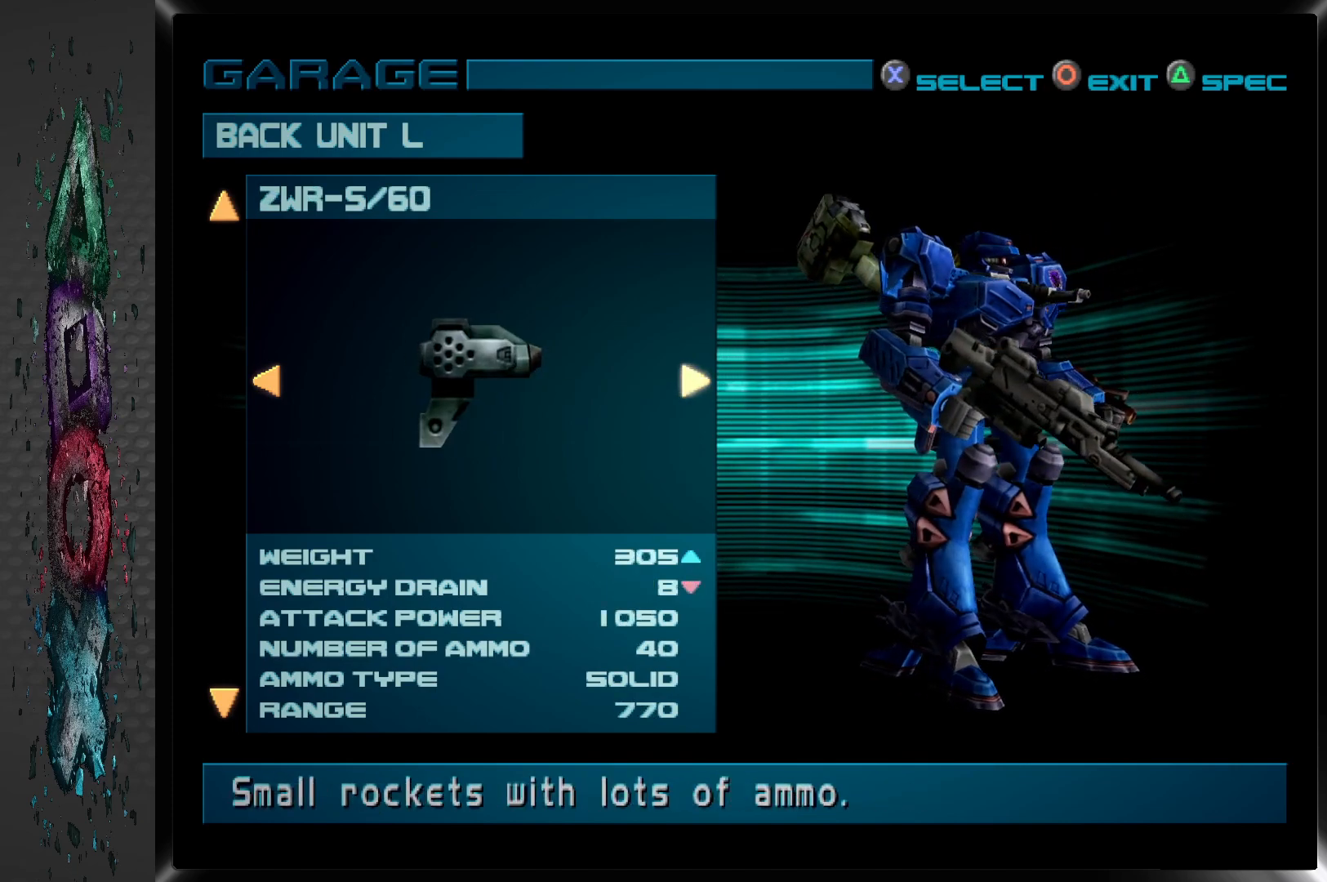
{"buttons": [], "left_stick": "center", "right_stick": "center", "events": [[117, "DPAD_RIGHT", "down"], [267, "DPAD_RIGHT", "up"]]}